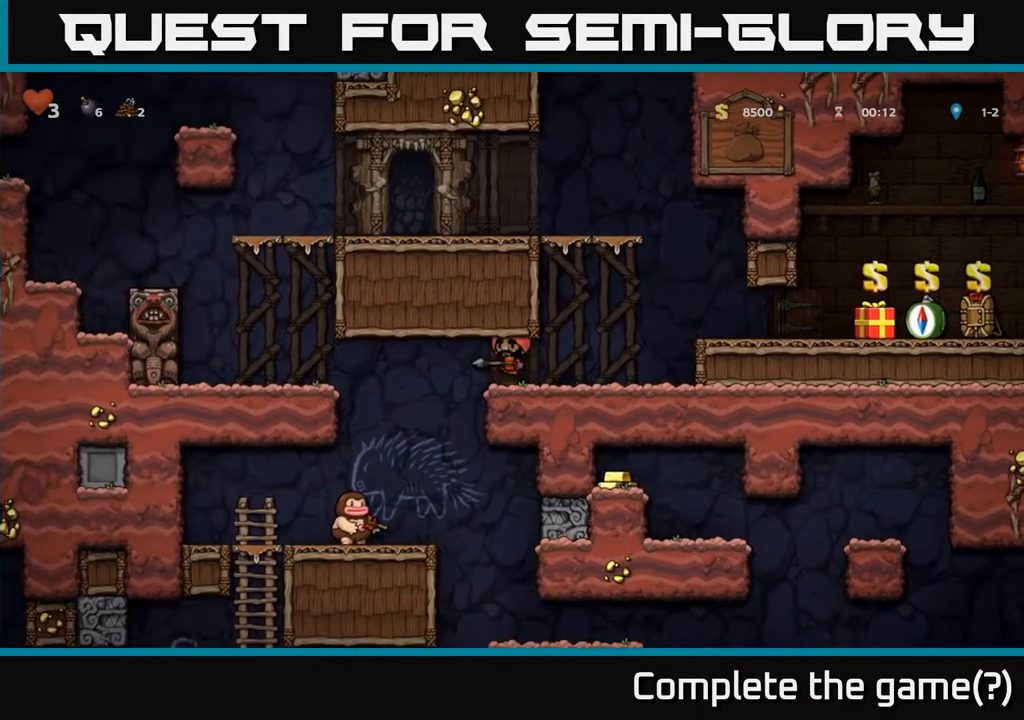
Gameplay with a controller (Xbox layout); each line is a JSON object with the inputs held at the frame after it. "events" lists button and stick changes between this image and that frame as [ms after this image, input, new state], when the widget could be followed in between.
{"buttons": [], "left_stick": "center", "right_stick": "center", "events": [[17, "A", "up"], [100, "X", "down"], [183, "X", "up"], [317, "DPAD_DOWN", "up"]]}
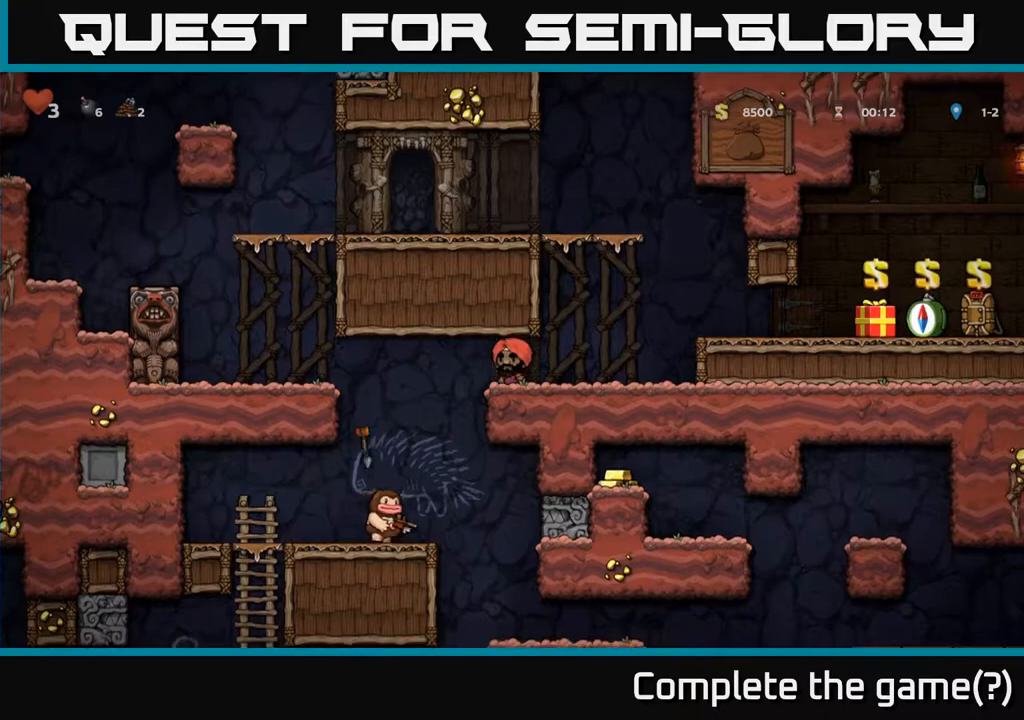
{"buttons": ["DPAD_LEFT"], "left_stick": "center", "right_stick": "center", "events": [[467, "DPAD_LEFT", "down"]]}
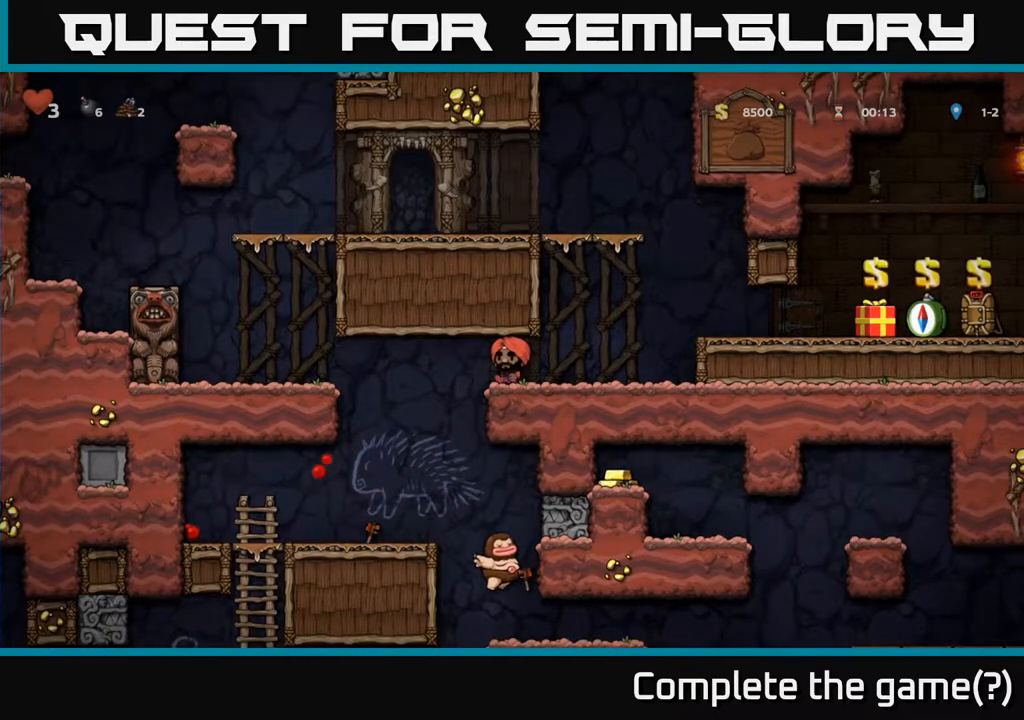
{"buttons": [], "left_stick": "center", "right_stick": "center", "events": [[233, "DPAD_LEFT", "up"]]}
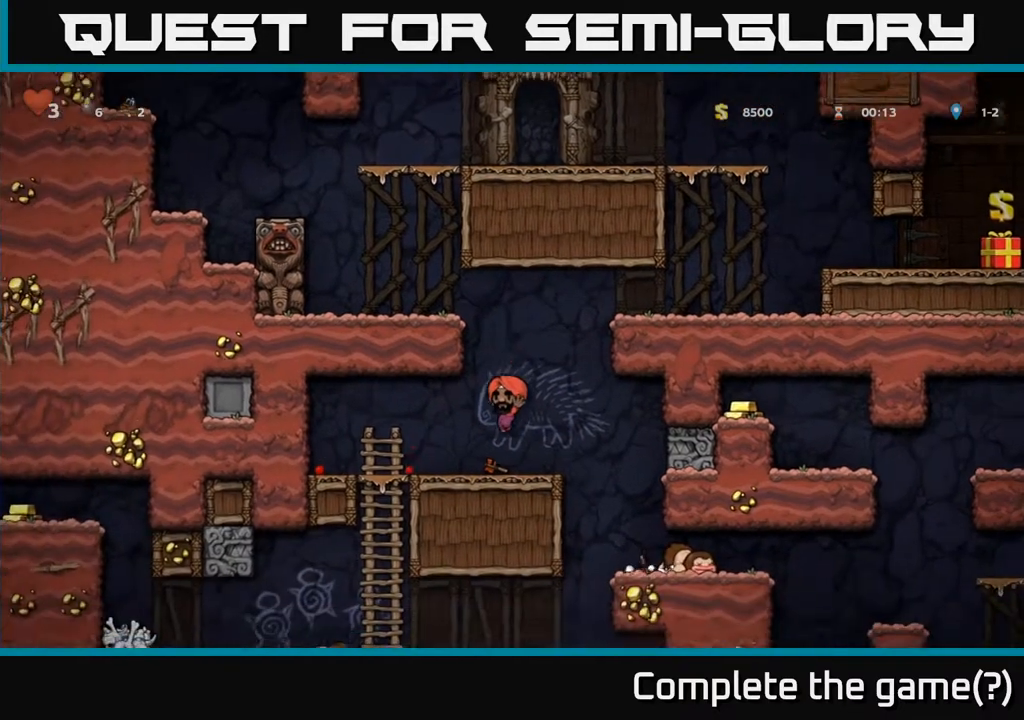
{"buttons": ["DPAD_DOWN"], "left_stick": "center", "right_stick": "center", "events": [[150, "DPAD_LEFT", "down"], [450, "DPAD_LEFT", "up"], [500, "DPAD_DOWN", "down"]]}
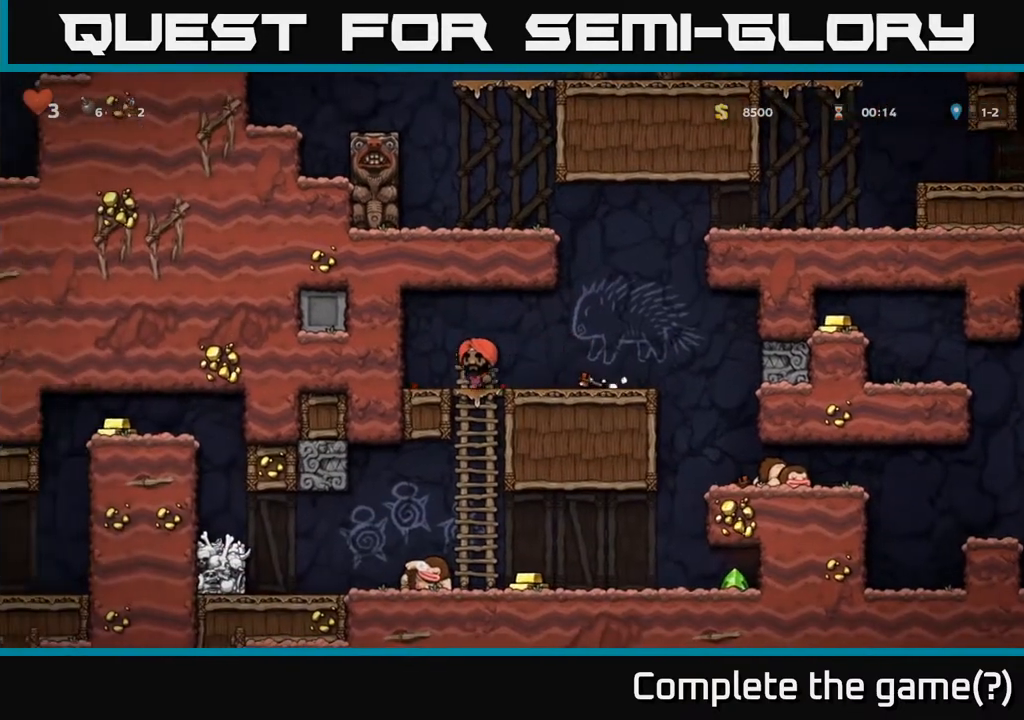
{"buttons": ["DPAD_RIGHT"], "left_stick": "center", "right_stick": "center", "events": [[117, "A", "down"], [283, "A", "up"], [300, "DPAD_DOWN", "up"], [383, "DPAD_RIGHT", "down"]]}
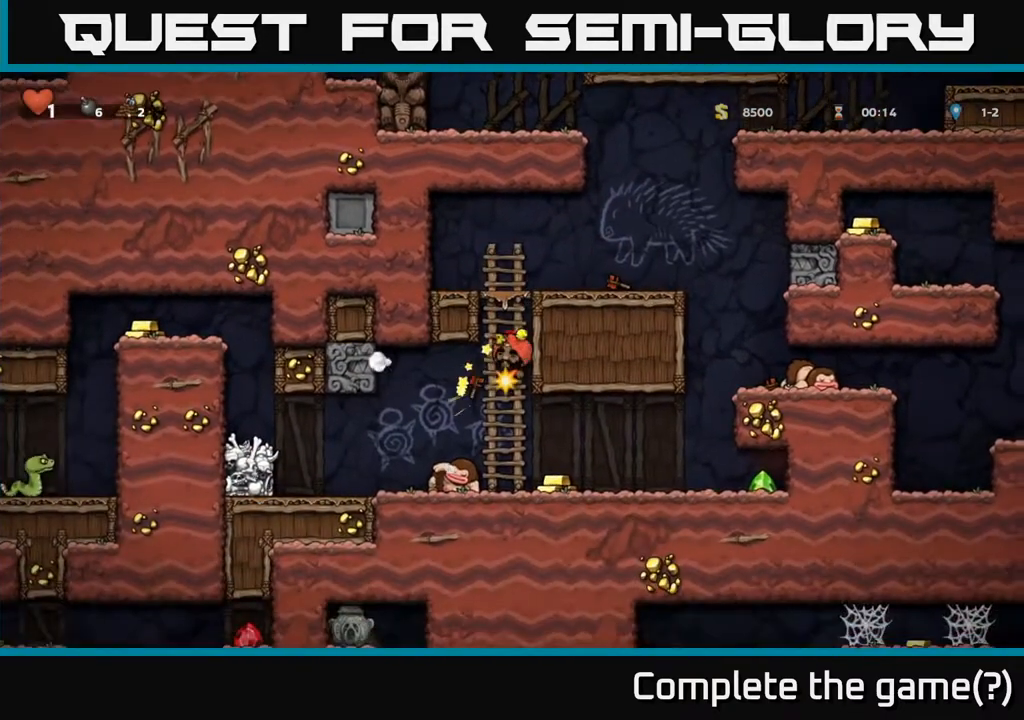
{"buttons": [], "left_stick": "center", "right_stick": "center", "events": [[167, "DPAD_RIGHT", "up"]]}
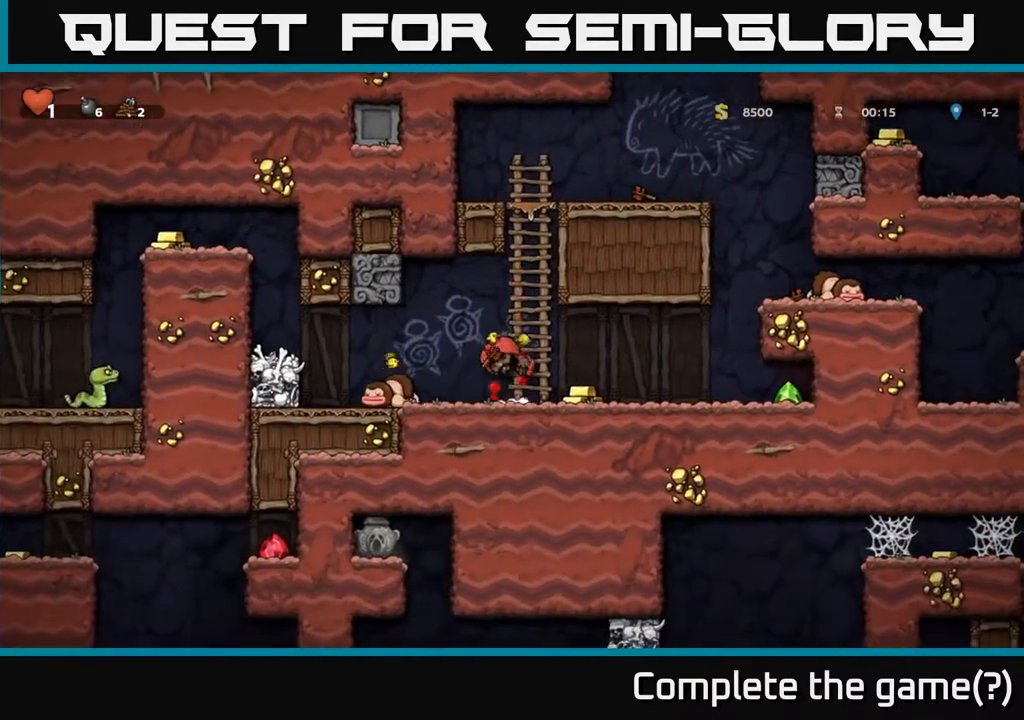
{"buttons": [], "left_stick": "center", "right_stick": "center", "events": []}
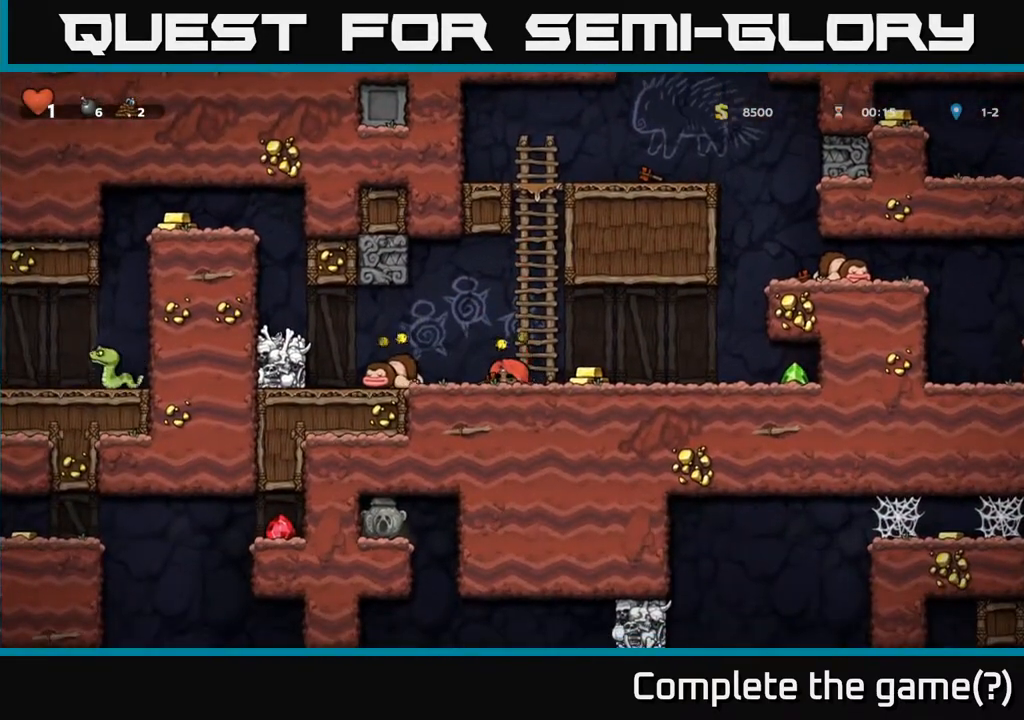
{"buttons": [], "left_stick": "center", "right_stick": "center", "events": []}
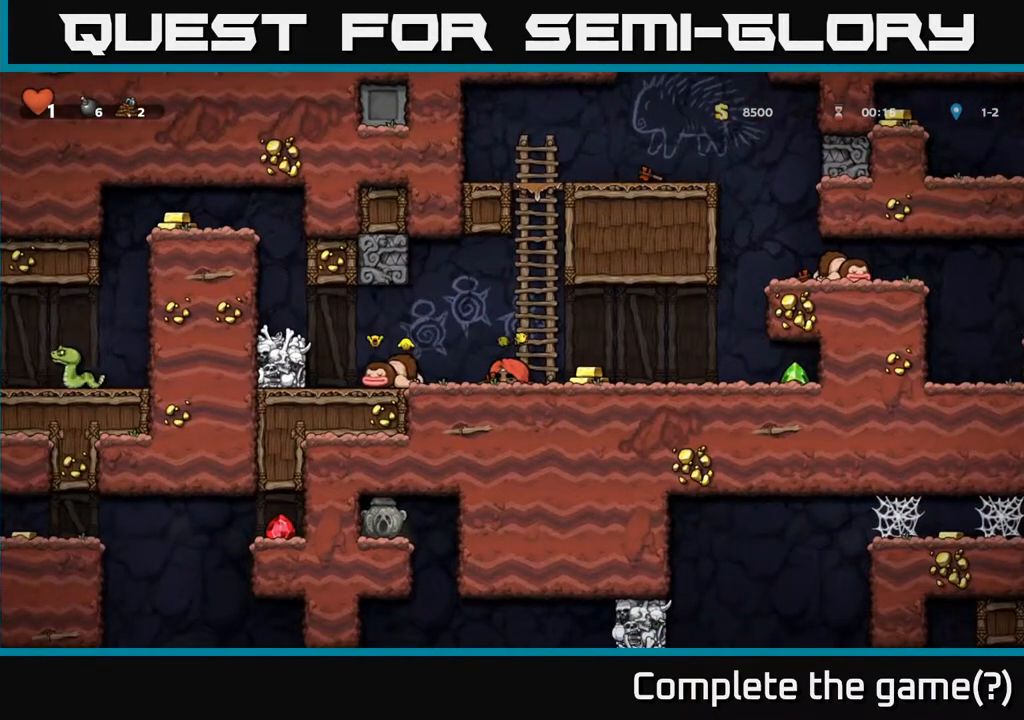
{"buttons": [], "left_stick": "center", "right_stick": "center", "events": []}
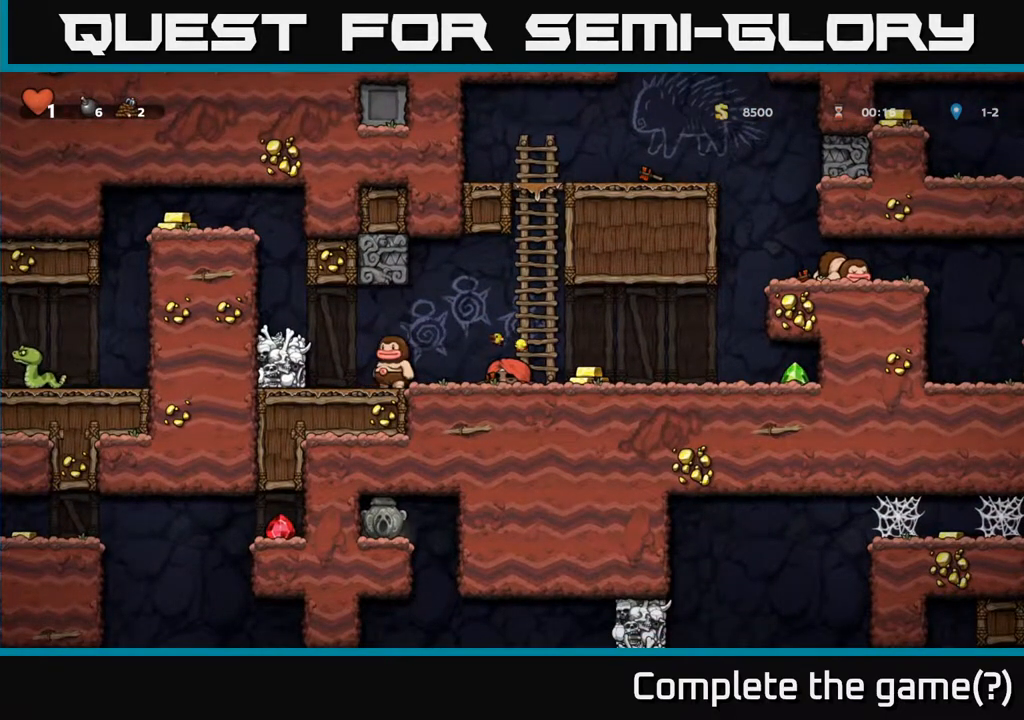
{"buttons": [], "left_stick": "center", "right_stick": "center", "events": []}
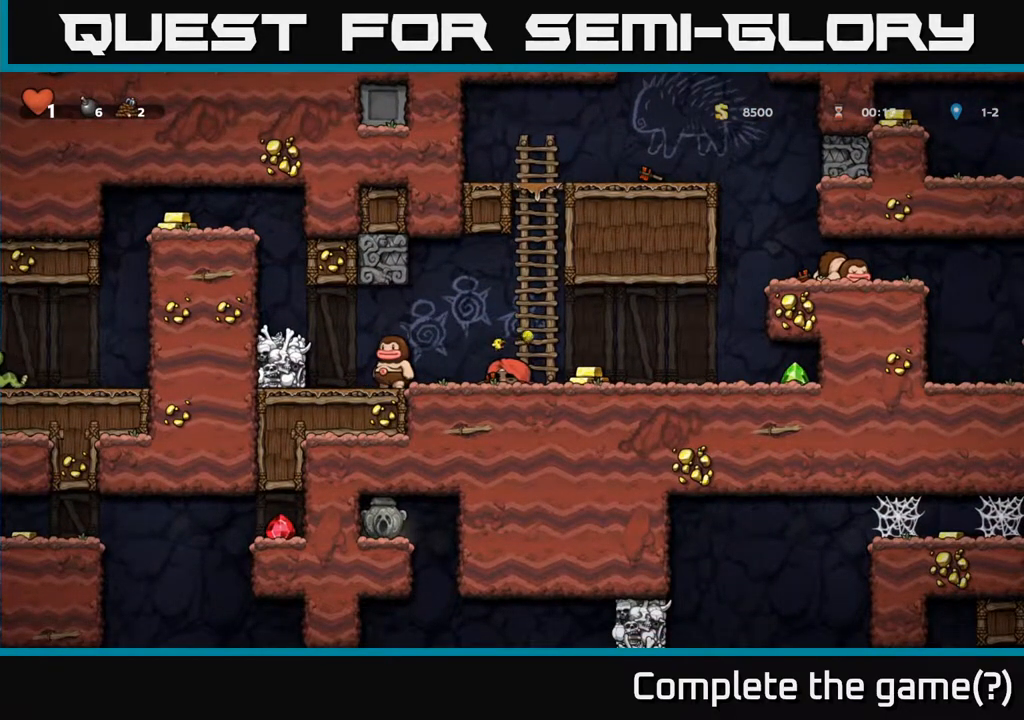
{"buttons": [], "left_stick": "center", "right_stick": "center", "events": [[167, "DPAD_RIGHT", "down"], [467, "DPAD_RIGHT", "up"]]}
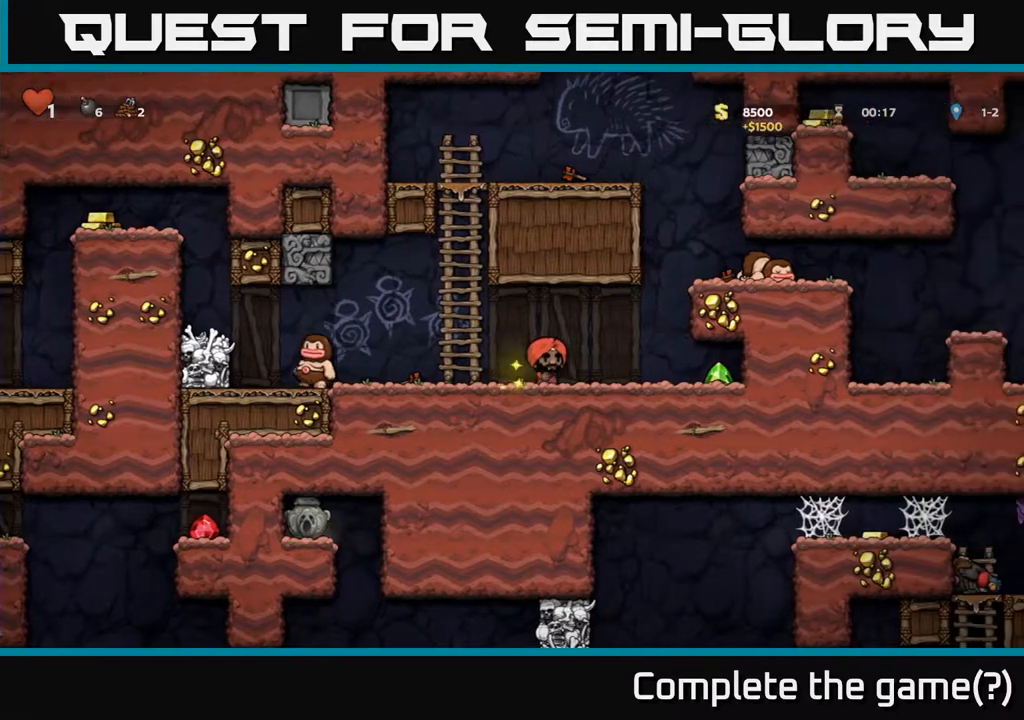
{"buttons": ["DPAD_RIGHT"], "left_stick": "center", "right_stick": "center", "events": [[283, "DPAD_RIGHT", "down"]]}
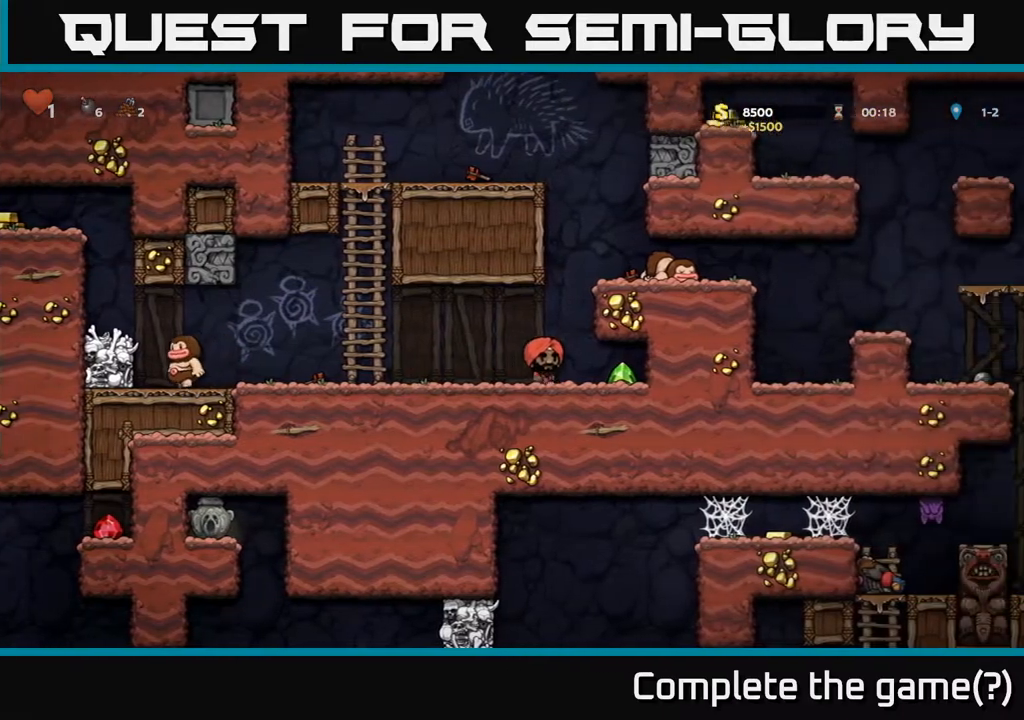
{"buttons": [], "left_stick": "center", "right_stick": "center", "events": [[200, "DPAD_RIGHT", "up"], [250, "DPAD_LEFT", "down"], [467, "DPAD_LEFT", "up"]]}
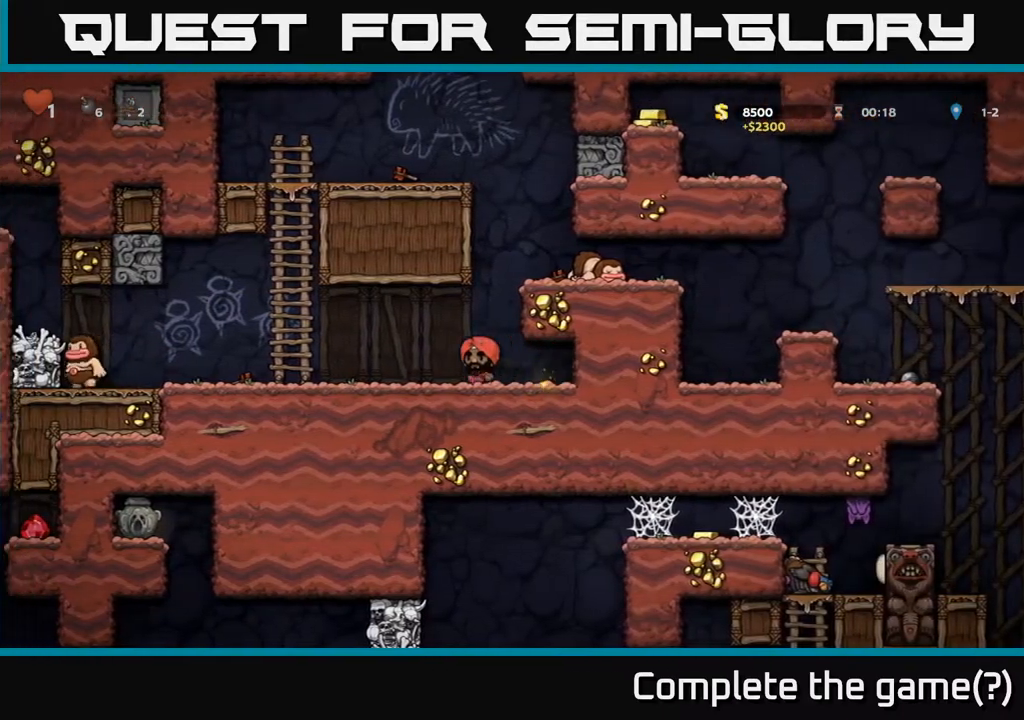
{"buttons": ["A", "DPAD_RIGHT"], "left_stick": "center", "right_stick": "center", "events": [[33, "A", "down"], [33, "DPAD_RIGHT", "down"], [217, "A", "up"], [483, "A", "down"]]}
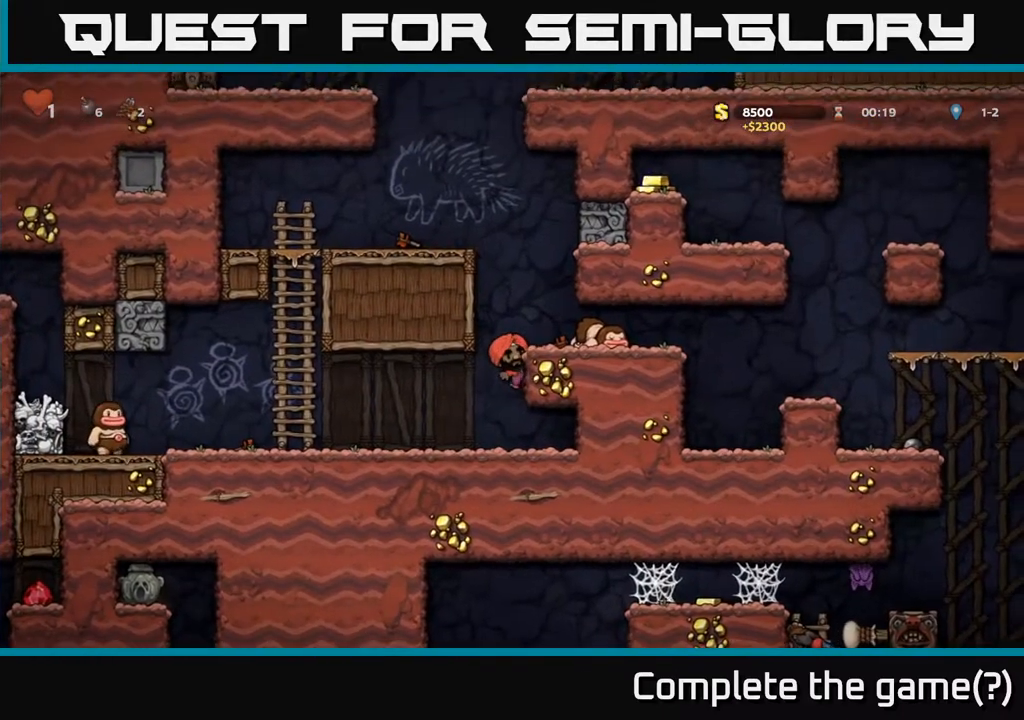
{"buttons": ["DPAD_DOWN"], "left_stick": "center", "right_stick": "center", "events": [[150, "A", "up"], [233, "DPAD_RIGHT", "up"], [433, "DPAD_DOWN", "down"]]}
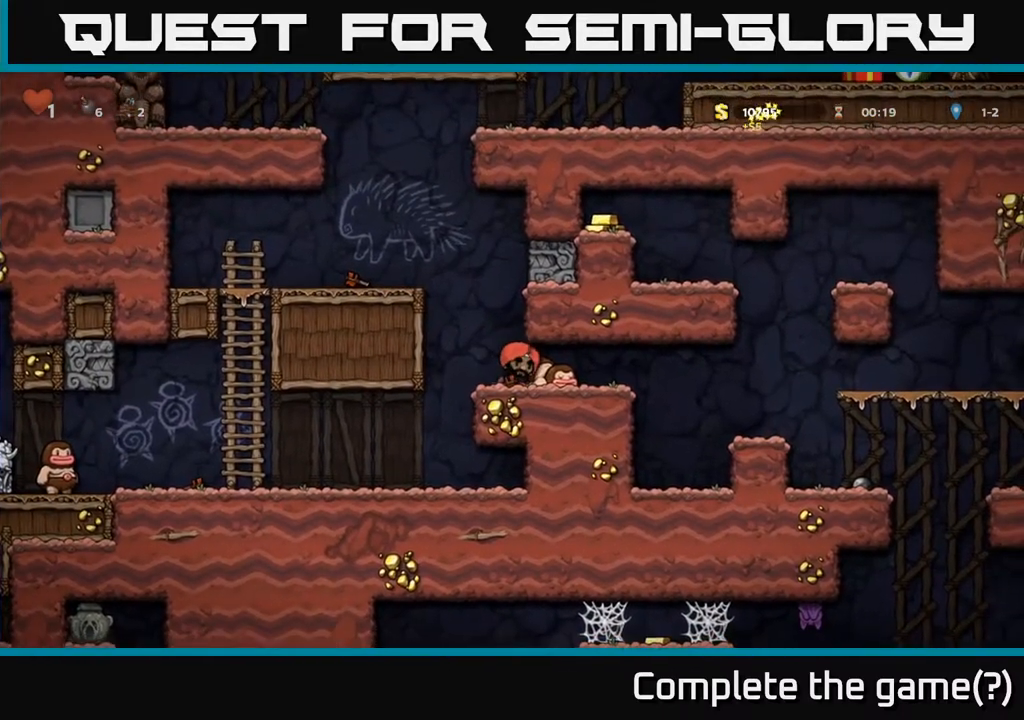
{"buttons": ["DPAD_RIGHT"], "left_stick": "center", "right_stick": "center", "events": [[33, "DPAD_RIGHT", "down"], [50, "DPAD_DOWN", "up"], [167, "DPAD_DOWN", "down"], [183, "DPAD_RIGHT", "up"], [233, "X", "down"], [317, "DPAD_DOWN", "up"], [367, "DPAD_RIGHT", "down"], [383, "X", "up"]]}
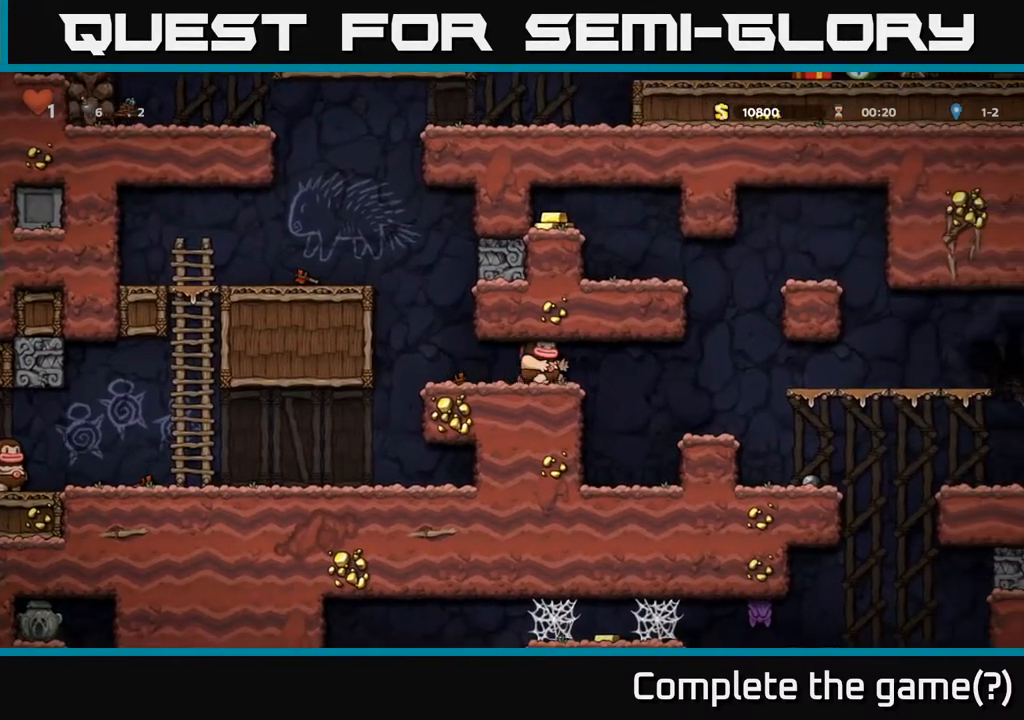
{"buttons": [], "left_stick": "center", "right_stick": "center", "events": [[50, "X", "down"], [100, "DPAD_RIGHT", "up"], [167, "DPAD_LEFT", "down"], [167, "X", "up"], [333, "DPAD_LEFT", "up"]]}
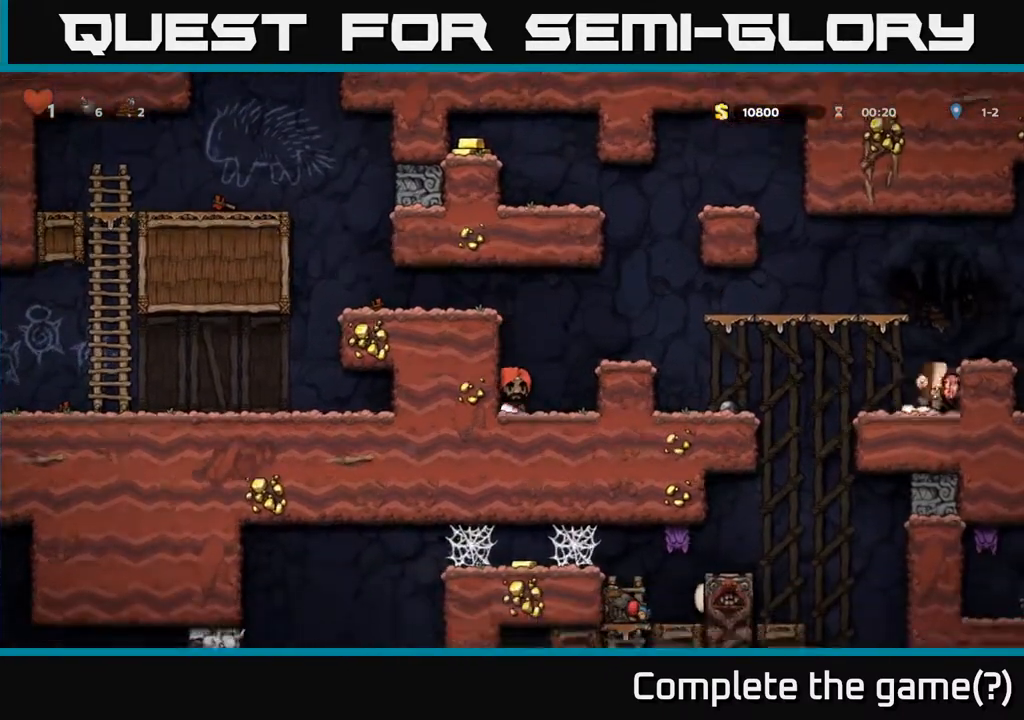
{"buttons": [], "left_stick": "center", "right_stick": "center", "events": [[67, "DPAD_RIGHT", "down"], [117, "A", "down"], [283, "A", "up"], [350, "DPAD_RIGHT", "up"]]}
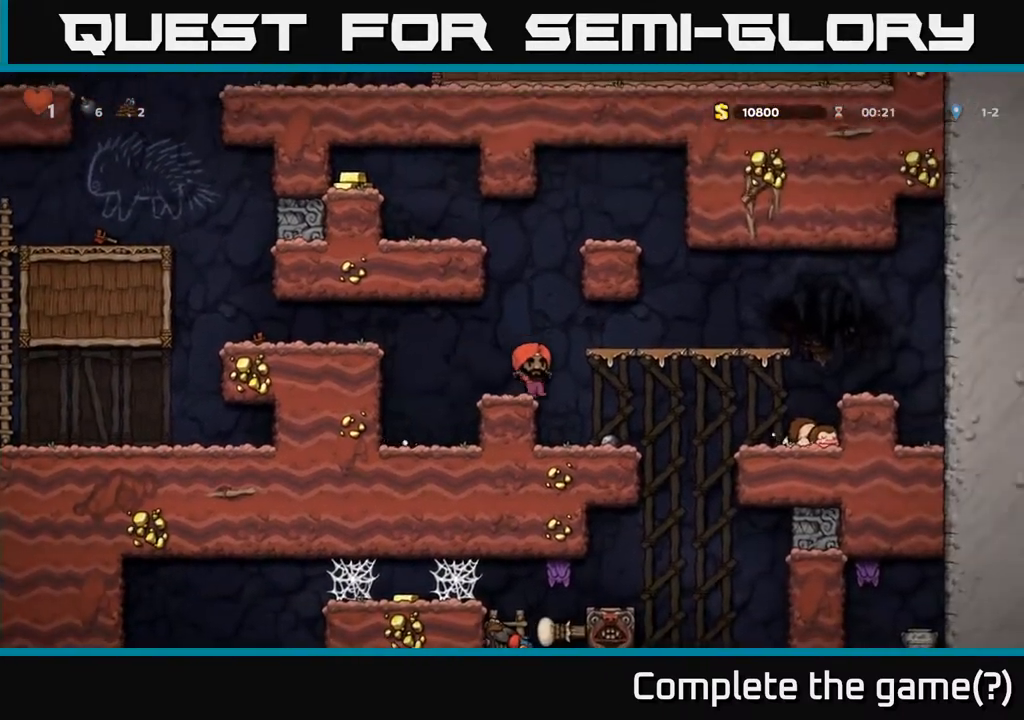
{"buttons": [], "left_stick": "center", "right_stick": "center", "events": [[67, "DPAD_RIGHT", "down"], [83, "A", "down"], [217, "A", "up"], [500, "DPAD_RIGHT", "up"]]}
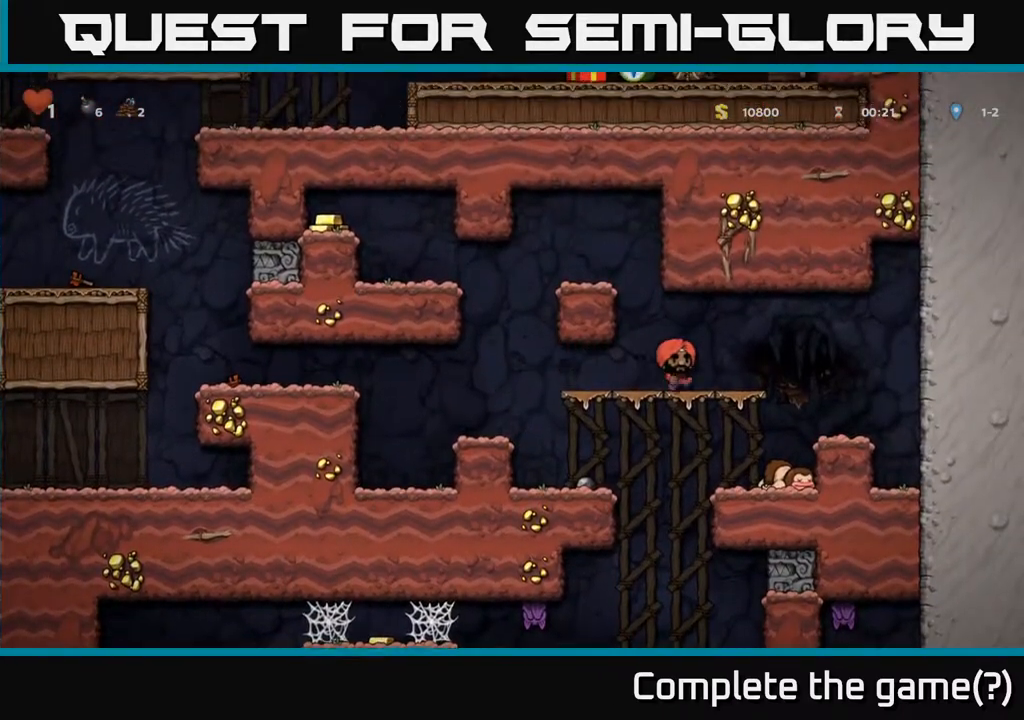
{"buttons": ["A", "DPAD_LEFT"], "left_stick": "center", "right_stick": "center", "events": [[50, "DPAD_LEFT", "down"], [83, "A", "down"], [233, "A", "up"], [500, "A", "down"]]}
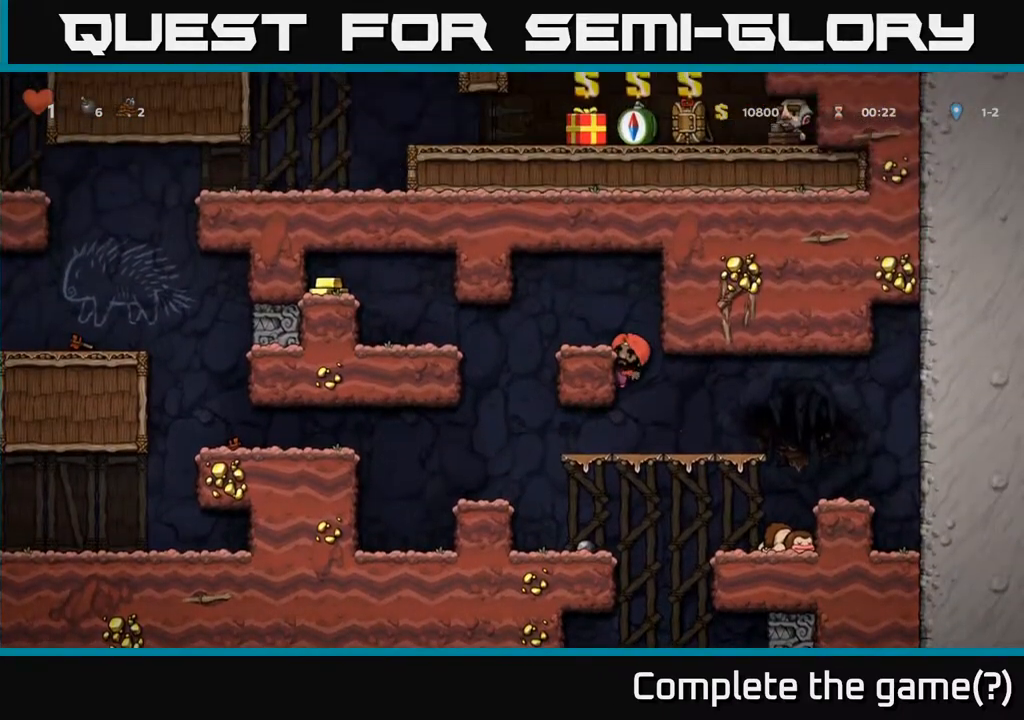
{"buttons": ["DPAD_LEFT"], "left_stick": "center", "right_stick": "center", "events": [[133, "A", "up"]]}
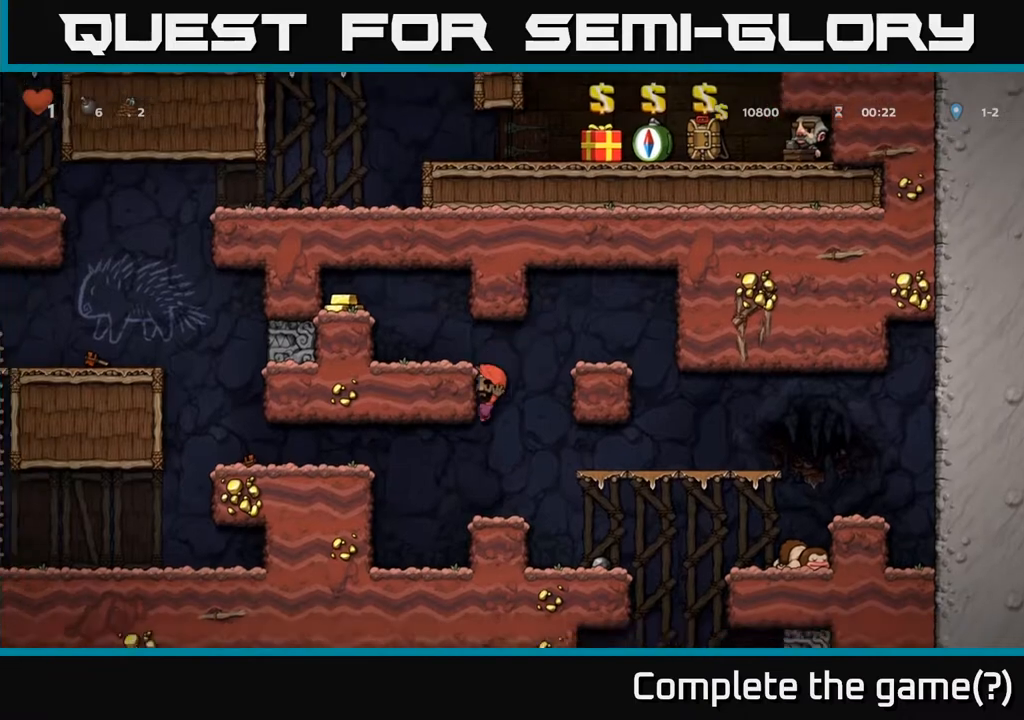
{"buttons": ["DPAD_RIGHT"], "left_stick": "center", "right_stick": "center", "events": [[117, "A", "down"], [283, "A", "up"], [350, "DPAD_LEFT", "up"], [483, "DPAD_RIGHT", "down"]]}
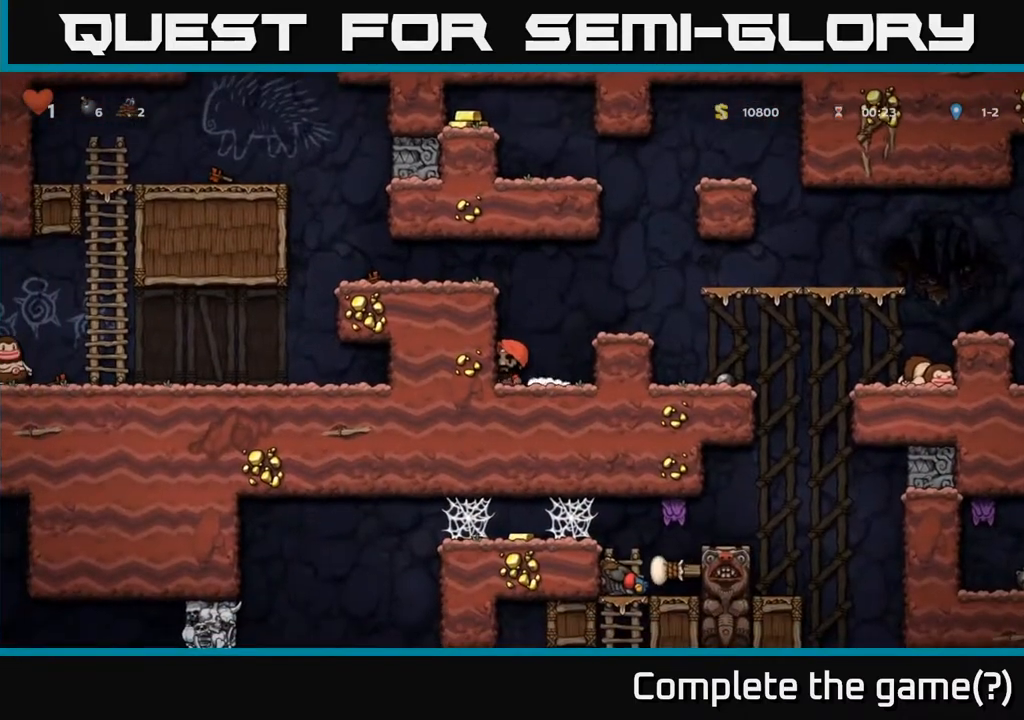
{"buttons": ["A", "DPAD_RIGHT"], "left_stick": "center", "right_stick": "center", "events": [[33, "A", "down"], [167, "A", "up"], [233, "DPAD_RIGHT", "up"], [500, "A", "down"], [500, "DPAD_RIGHT", "down"]]}
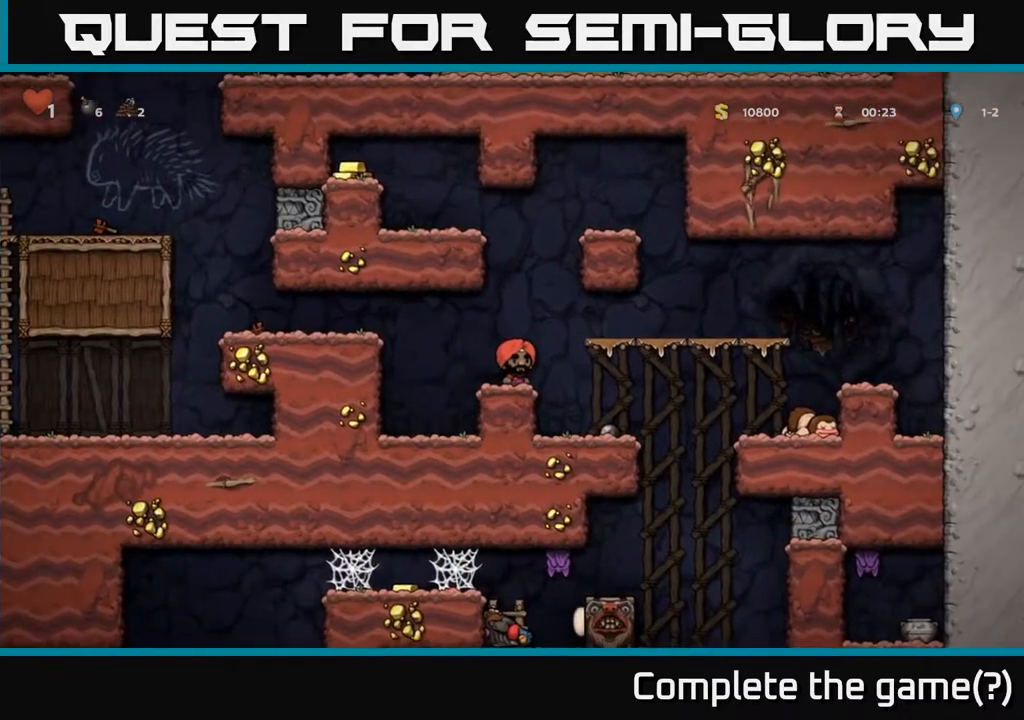
{"buttons": ["DPAD_RIGHT"], "left_stick": "center", "right_stick": "center", "events": [[133, "A", "up"]]}
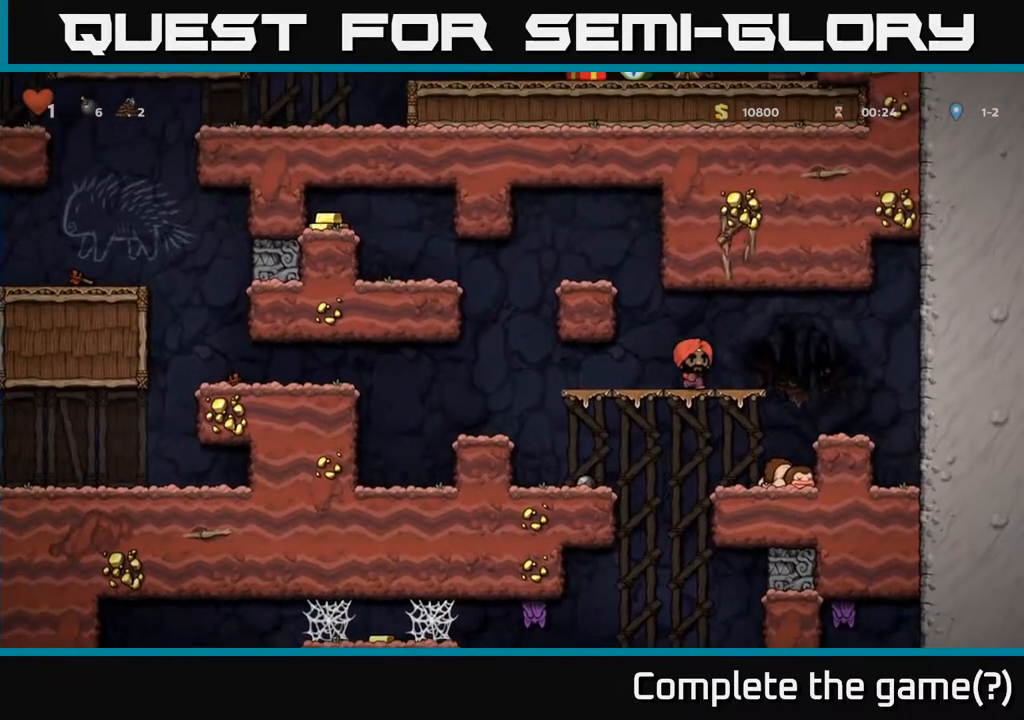
{"buttons": ["DPAD_LEFT"], "left_stick": "center", "right_stick": "center", "events": [[17, "DPAD_RIGHT", "up"], [133, "DPAD_LEFT", "down"], [217, "A", "down"], [383, "A", "up"]]}
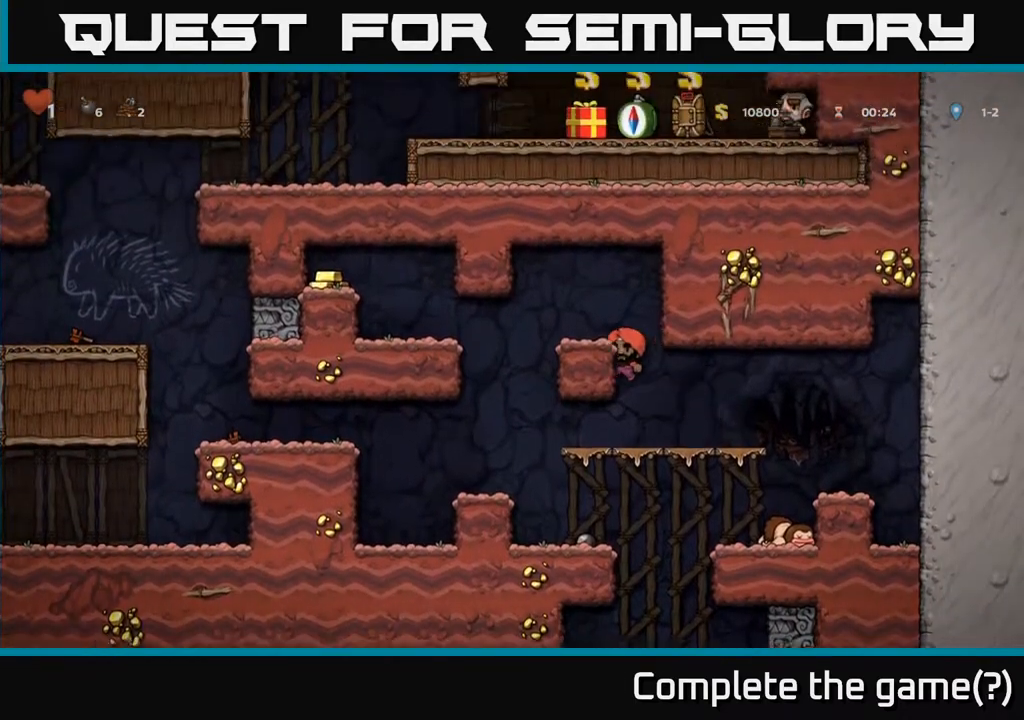
{"buttons": ["DPAD_LEFT"], "left_stick": "center", "right_stick": "center", "events": [[117, "DPAD_LEFT", "up"], [250, "A", "down"], [400, "A", "up"], [500, "DPAD_LEFT", "down"]]}
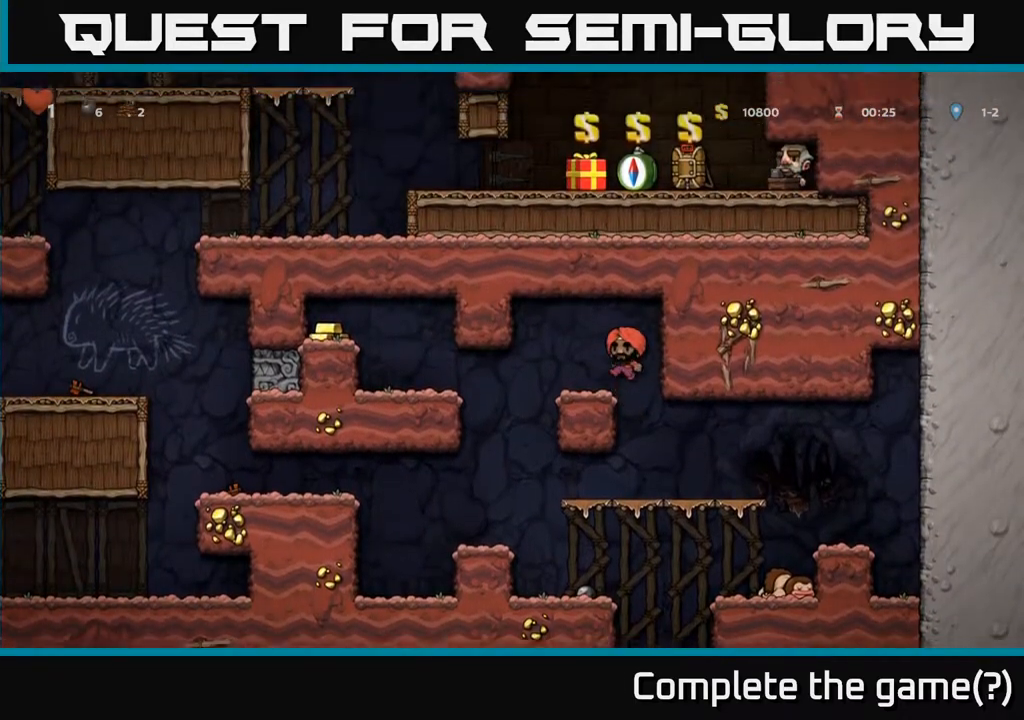
{"buttons": ["DPAD_LEFT"], "left_stick": "center", "right_stick": "center", "events": []}
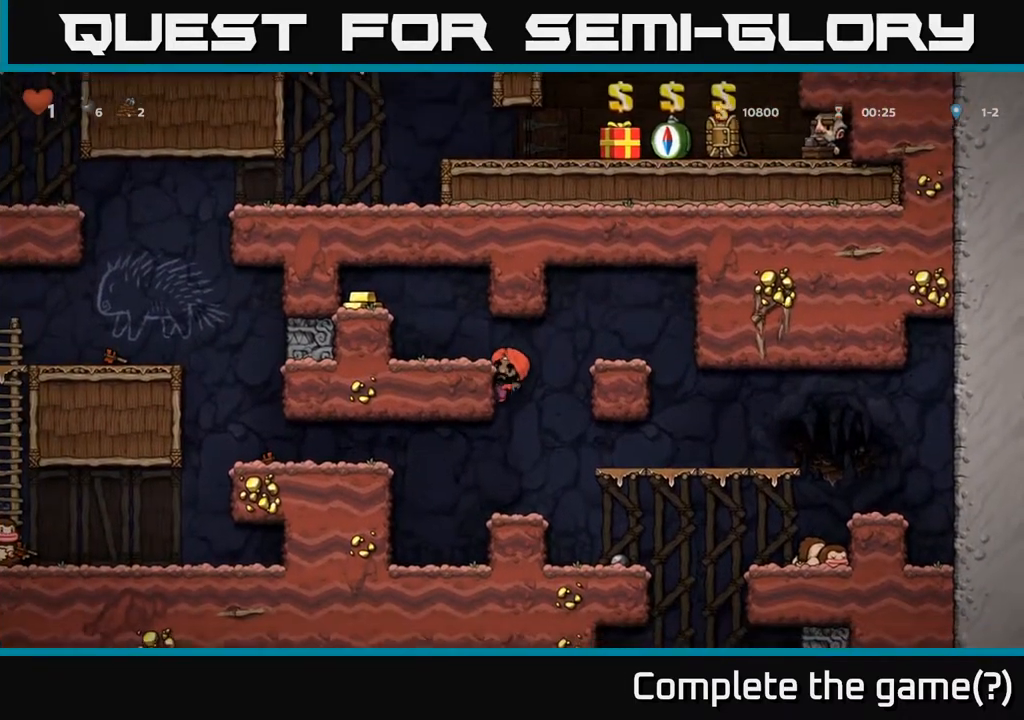
{"buttons": ["DPAD_LEFT"], "left_stick": "center", "right_stick": "center", "events": [[83, "A", "down"], [233, "A", "up"]]}